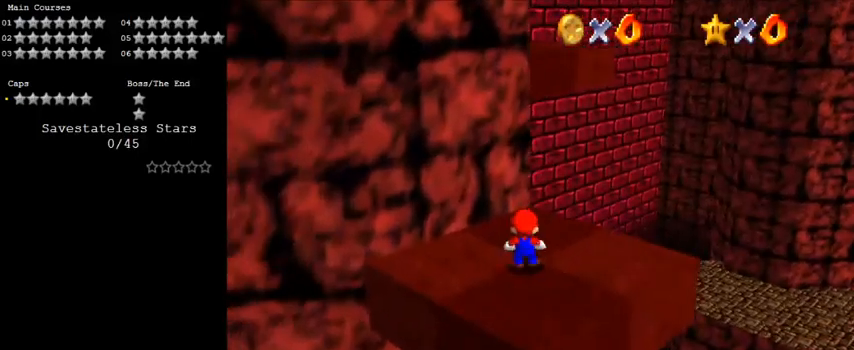
Gameplay with keyboard; each line is a JSON object with the keys held at the frame after it. "events" lists presses ("down") and releases ("up") of "a", "c", "ctrl", "d", "down", "left", "return", "right", "s", "shift", "up", "w", "x" and "y" between this image and that frame as [ms after this image, input, new state], when the widget could be followed in between. No other keys are recorded. Mouse input is not recorded.
{"keys": [], "events": []}
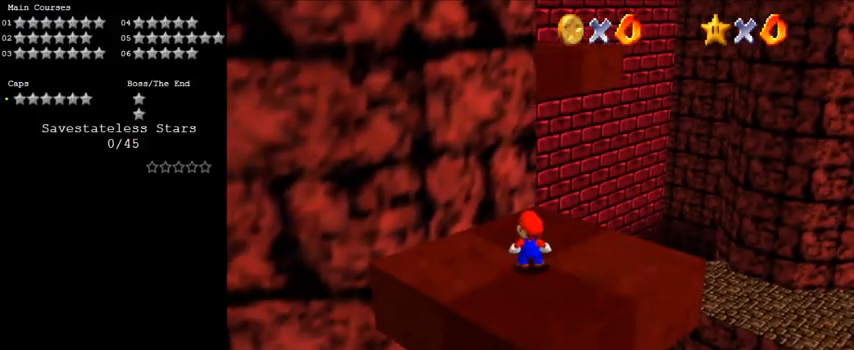
{"keys": [], "events": []}
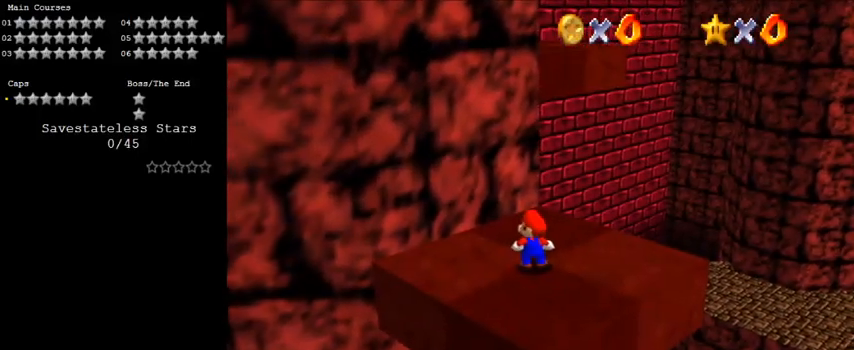
{"keys": [], "events": [[233, "shift", "down"], [333, "s", "down"], [467, "s", "up"], [467, "shift", "up"]]}
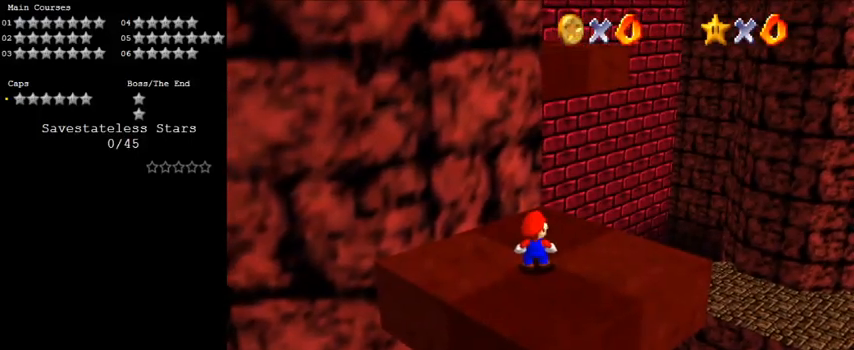
{"keys": [], "events": [[100, "a", "down"], [200, "a", "up"]]}
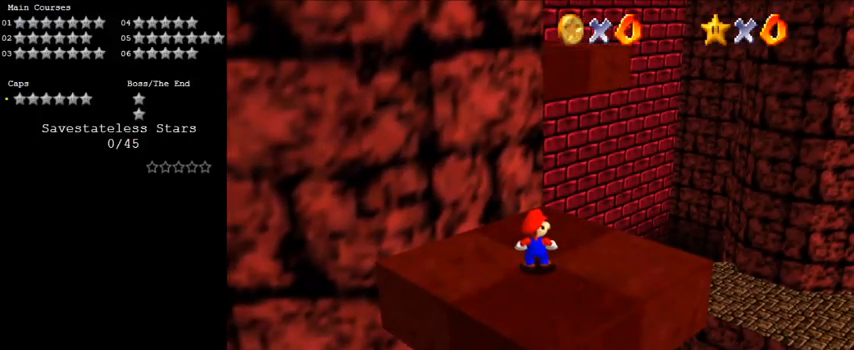
{"keys": [], "events": [[300, "a", "down"], [433, "a", "up"]]}
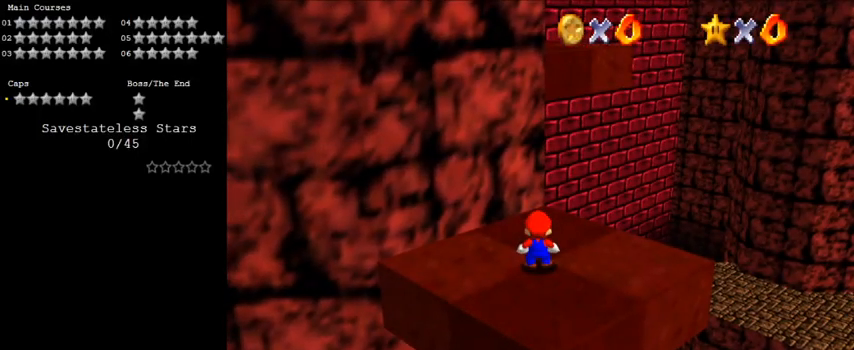
{"keys": [], "events": [[233, "a", "down"], [367, "a", "up"]]}
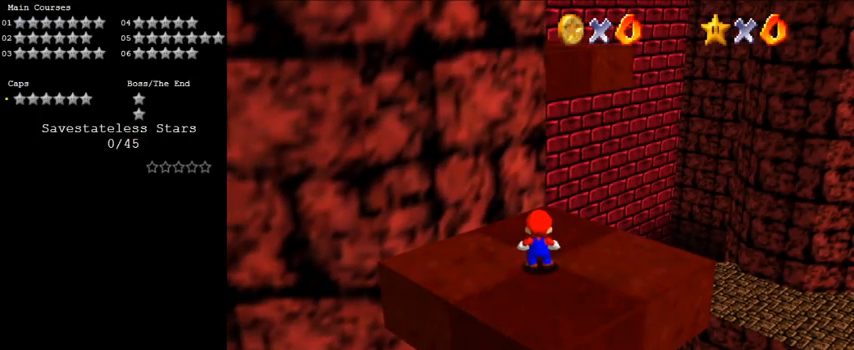
{"keys": [], "events": []}
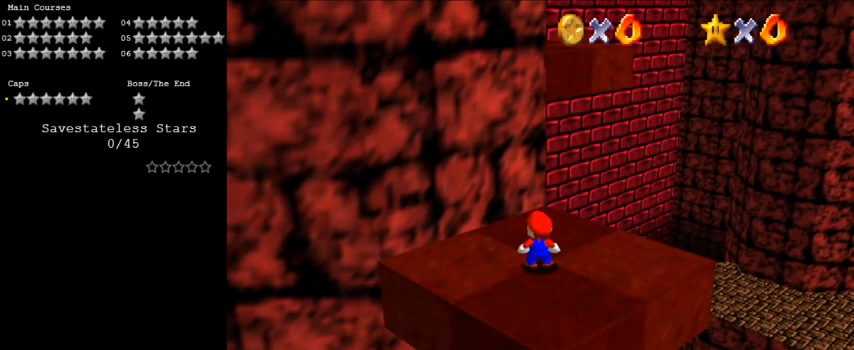
{"keys": ["a"], "events": [[133, "shift", "down"], [233, "s", "down"], [367, "s", "up"], [367, "shift", "up"], [467, "a", "down"]]}
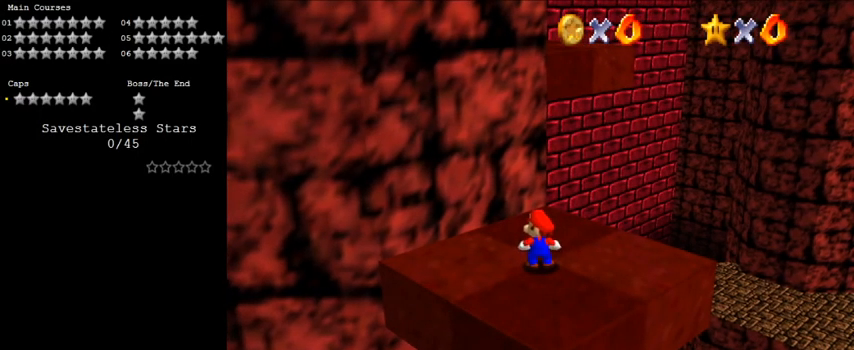
{"keys": [], "events": [[67, "d", "down"], [167, "a", "up"], [167, "return", "down"], [200, "d", "up"], [300, "return", "up"]]}
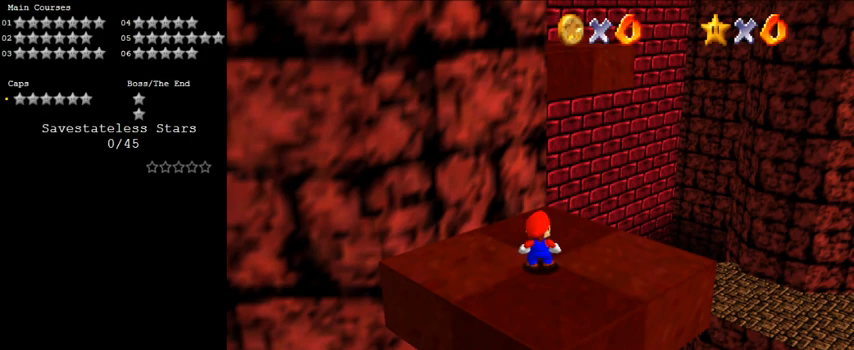
{"keys": [], "events": []}
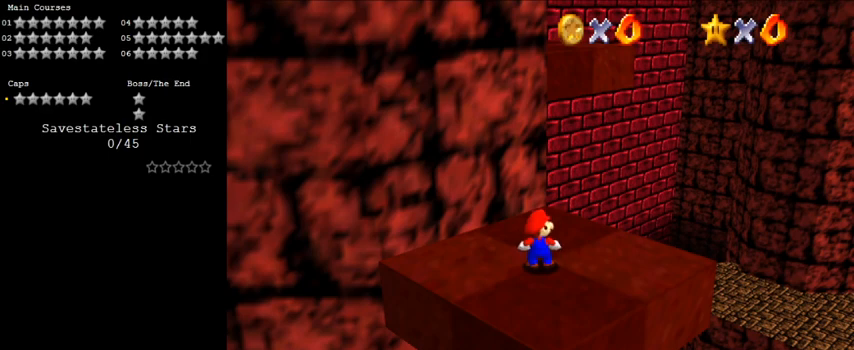
{"keys": [], "events": []}
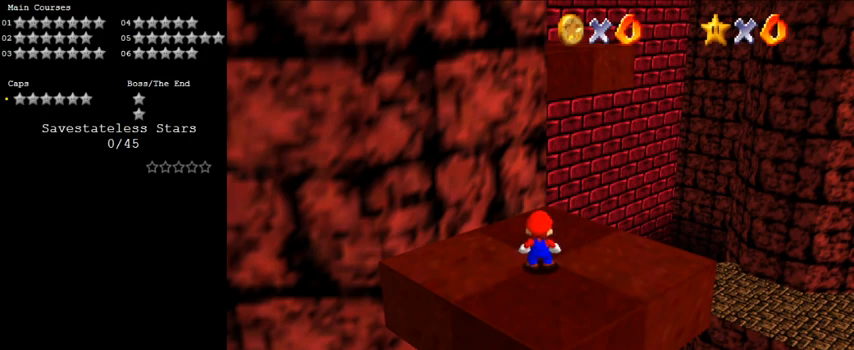
{"keys": [], "events": [[333, "up", "down"], [467, "up", "up"]]}
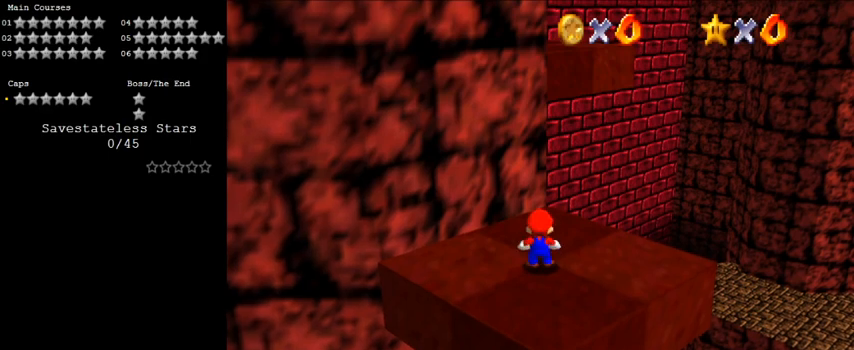
{"keys": ["down"], "events": [[100, "shift", "down"], [233, "down", "down"], [300, "right", "down"], [300, "shift", "up"], [467, "right", "up"]]}
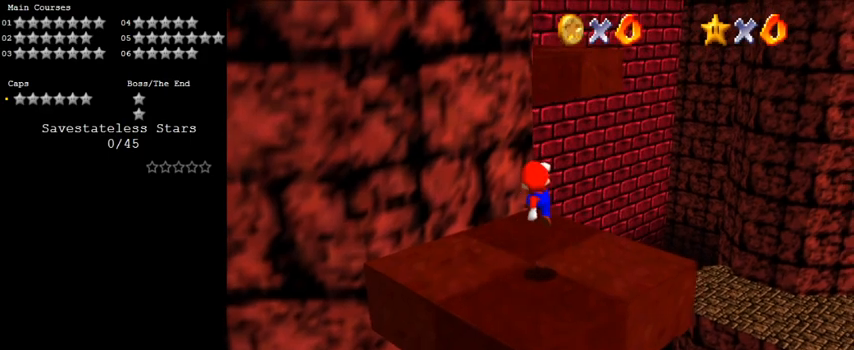
{"keys": ["down", "shift"], "events": [[267, "shift", "down"]]}
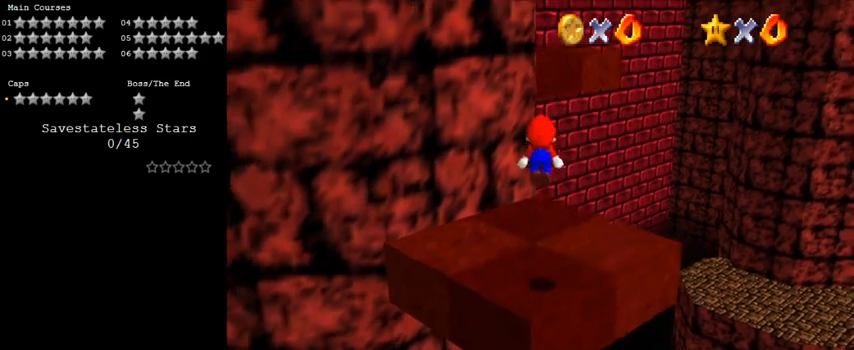
{"keys": ["right", "up"], "events": [[33, "down", "up"], [67, "shift", "up"], [133, "up", "down"], [267, "ctrl", "down"], [433, "ctrl", "up"], [433, "right", "down"]]}
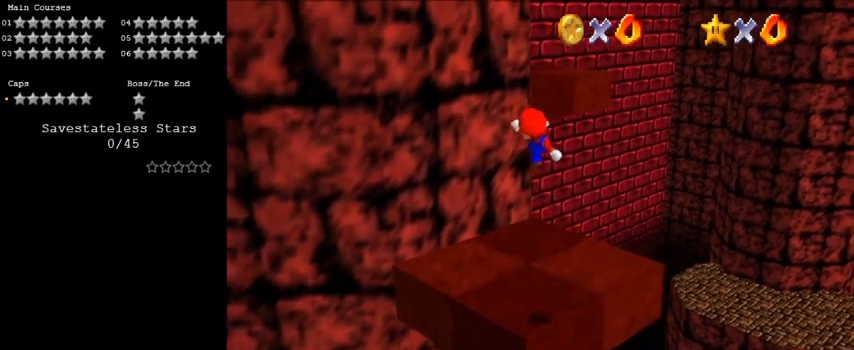
{"keys": ["shift", "up"], "events": [[100, "right", "up"], [467, "shift", "down"]]}
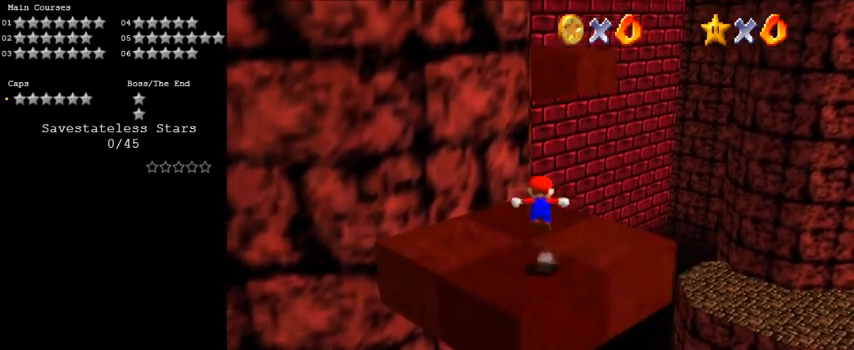
{"keys": ["up"], "events": [[100, "shift", "up"]]}
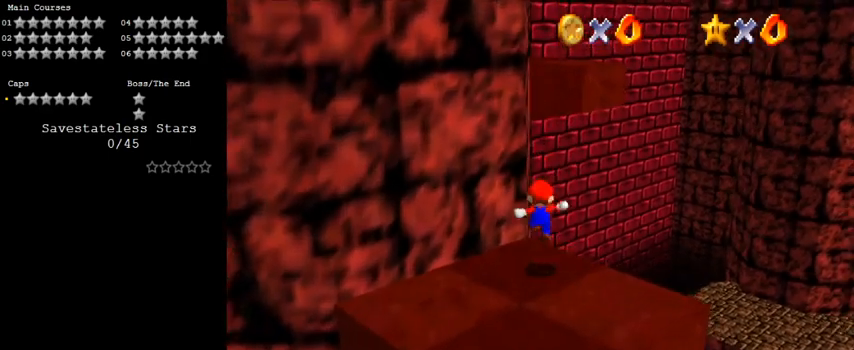
{"keys": ["up"], "events": [[167, "shift", "down"], [333, "ctrl", "down"], [333, "right", "down"], [433, "right", "up"], [500, "ctrl", "up"], [500, "shift", "up"]]}
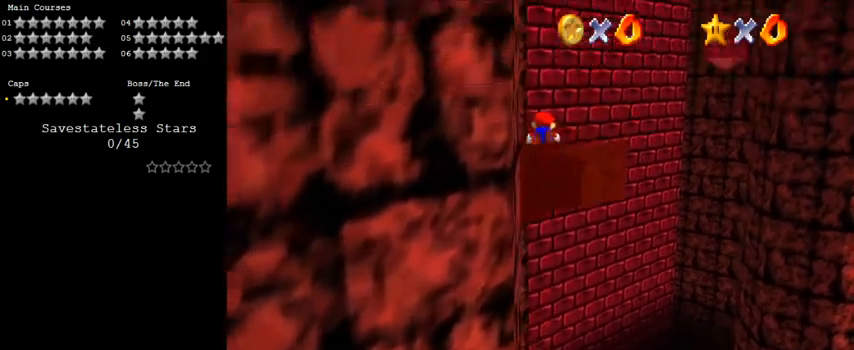
{"keys": ["left"], "events": [[33, "d", "down"], [67, "left", "down"], [133, "up", "up"], [233, "d", "up"], [267, "left", "up"], [500, "left", "down"]]}
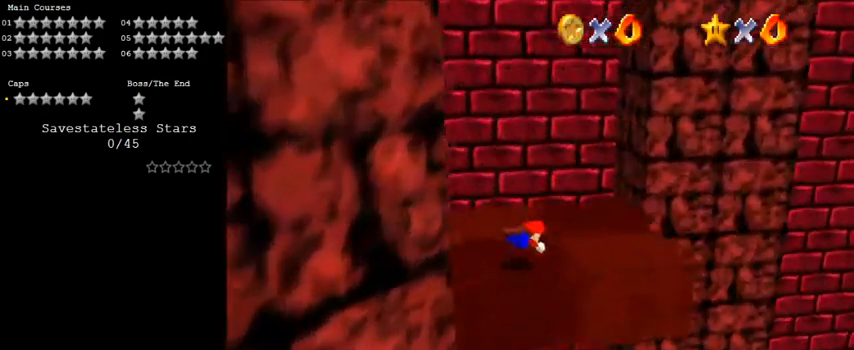
{"keys": ["left"], "events": [[100, "d", "down"], [233, "d", "up"], [333, "shift", "down"], [467, "shift", "up"]]}
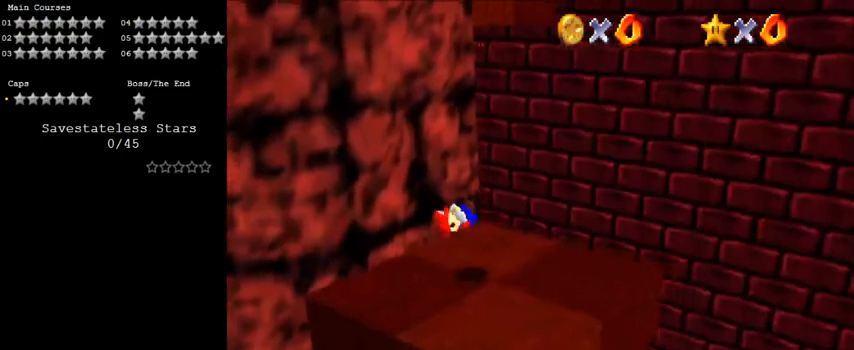
{"keys": ["up"], "events": [[67, "a", "down"], [133, "a", "up"], [233, "left", "up"], [433, "up", "down"]]}
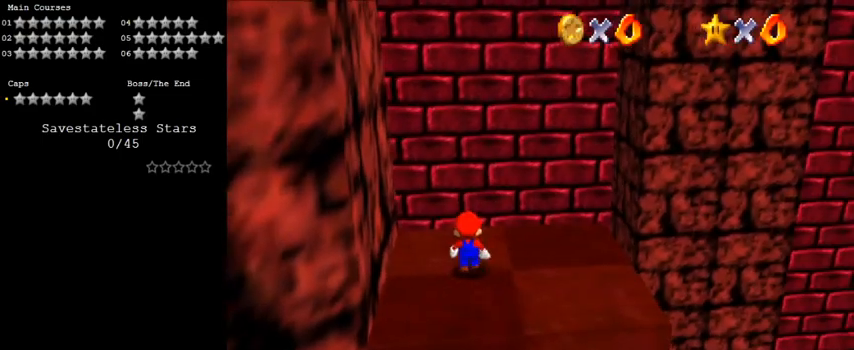
{"keys": ["down", "right"], "events": [[33, "up", "up"], [167, "down", "down"], [200, "right", "down"]]}
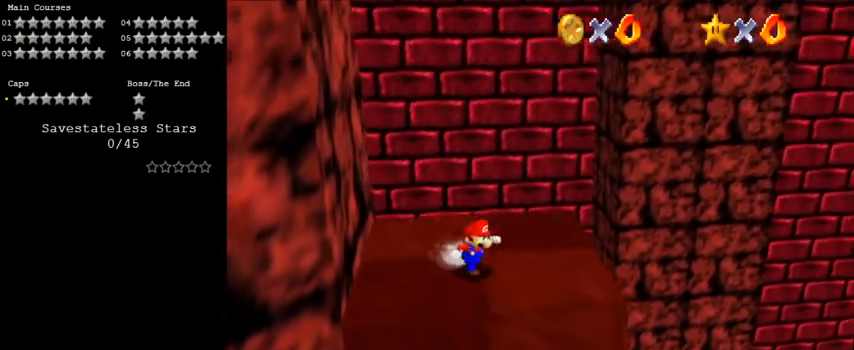
{"keys": ["d", "down", "right"], "events": [[133, "down", "up"], [167, "left", "down"], [167, "right", "up"], [233, "up", "down"], [300, "left", "up"], [300, "shift", "down"], [400, "d", "down"], [400, "up", "up"], [433, "down", "down"], [433, "right", "down"], [500, "shift", "up"]]}
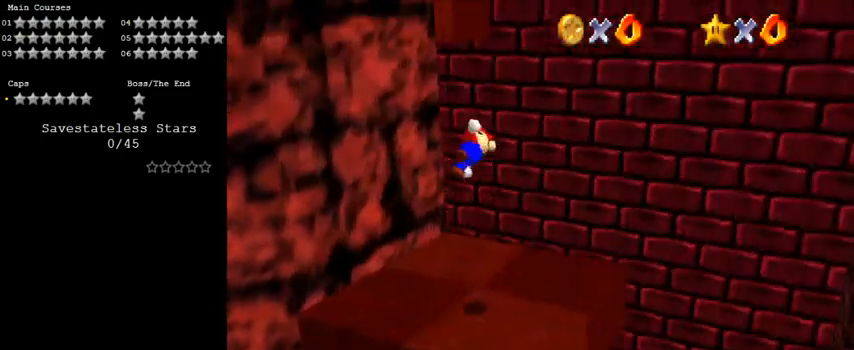
{"keys": ["a", "left", "up"], "events": [[100, "d", "up"], [233, "down", "up"], [233, "right", "up"], [400, "left", "down"], [400, "up", "down"], [467, "a", "down"]]}
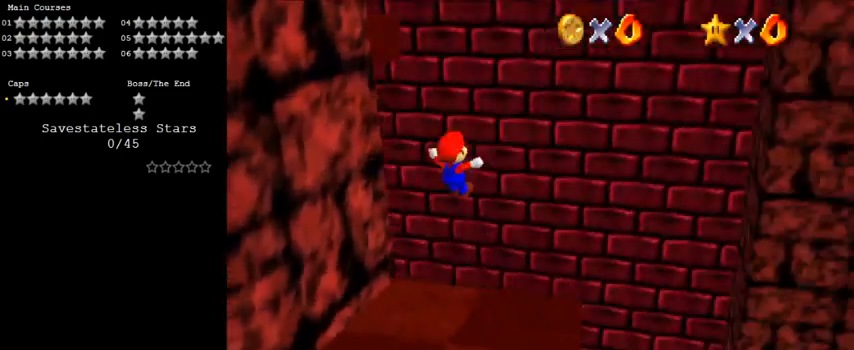
{"keys": [], "events": [[67, "up", "up"], [100, "a", "up"], [233, "left", "up"]]}
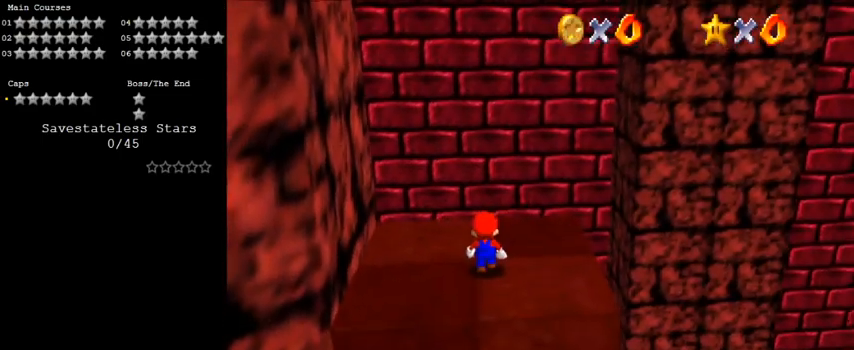
{"keys": ["down", "right"], "events": [[33, "up", "down"], [100, "up", "up"], [300, "down", "down"], [300, "right", "down"]]}
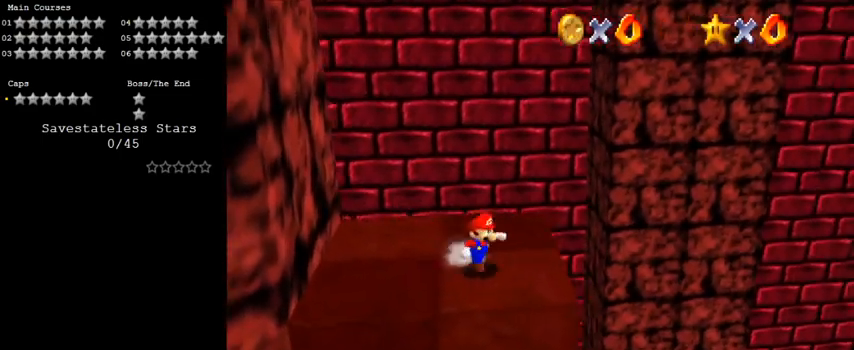
{"keys": ["d", "down", "right"], "events": [[67, "down", "up"], [133, "left", "down"], [167, "right", "up"], [167, "up", "down"], [267, "shift", "down"], [367, "left", "up"], [367, "up", "up"], [400, "down", "down"], [400, "shift", "up"], [500, "d", "down"], [500, "right", "down"]]}
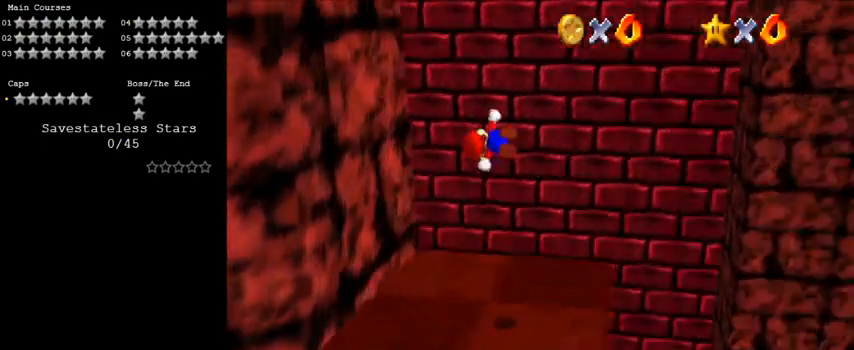
{"keys": ["down", "right"], "events": [[133, "d", "up"], [167, "down", "up"], [167, "right", "up"], [333, "down", "down"], [400, "right", "down"]]}
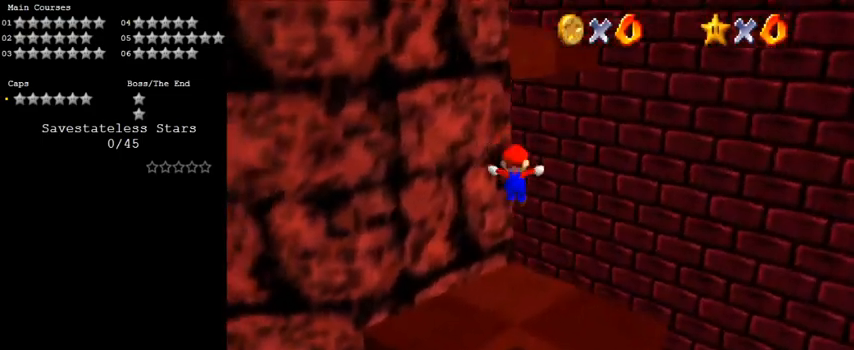
{"keys": [], "events": [[200, "down", "up"], [200, "right", "up"]]}
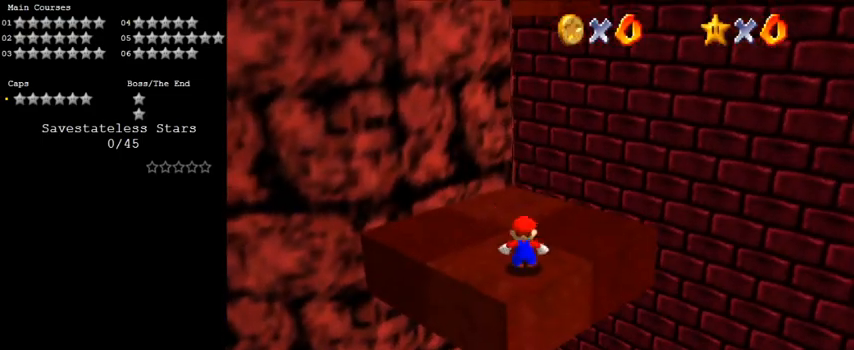
{"keys": ["ctrl", "shift", "up"], "events": [[33, "shift", "down"], [100, "down", "down"], [433, "down", "up"], [500, "ctrl", "down"], [500, "up", "down"]]}
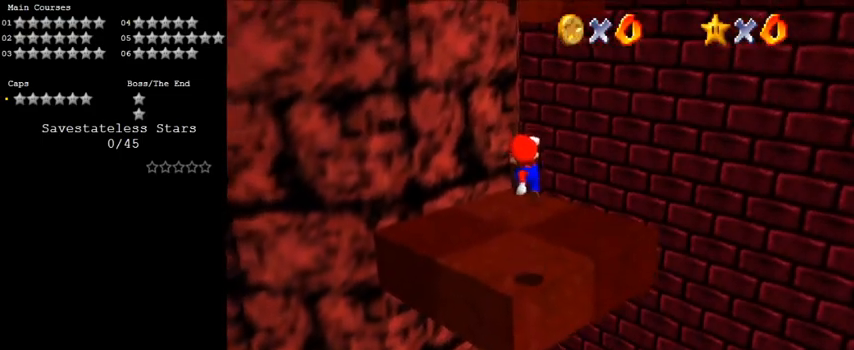
{"keys": ["up"], "events": [[167, "ctrl", "up"], [167, "shift", "up"], [167, "up", "up"], [233, "up", "down"]]}